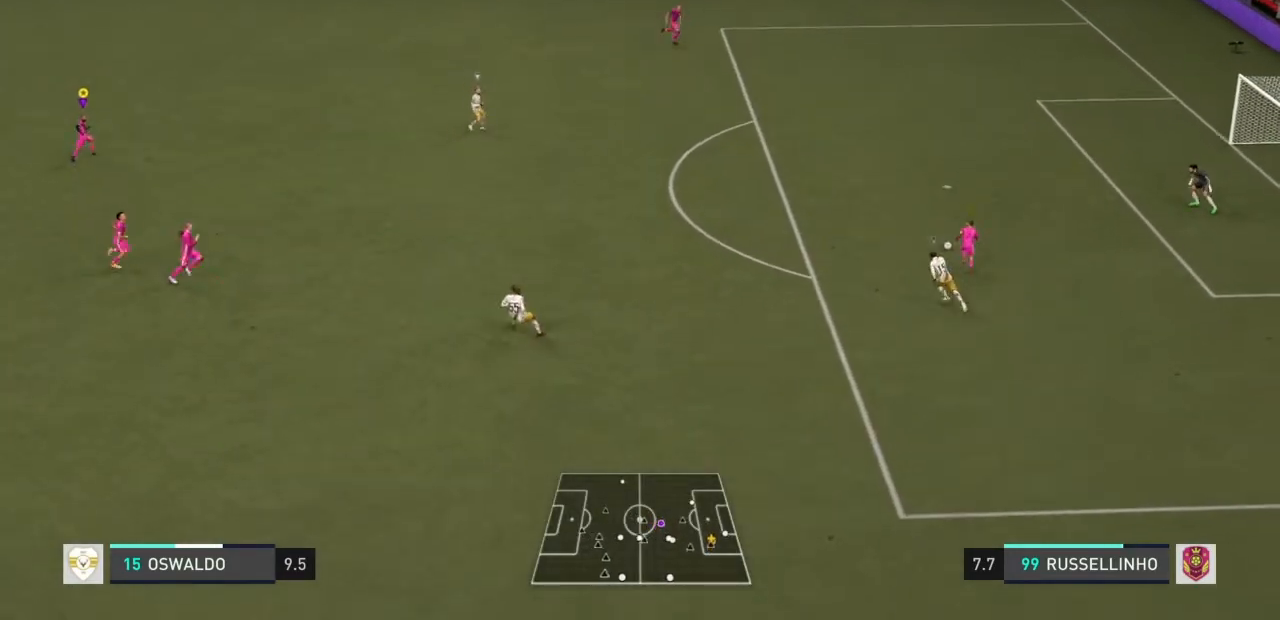
Gameplay with a controller (PlayStation layout); each line is a JSON object with the inputs held at the frame after it. "events" lists button and stick changes between this image and that frame as [ms after this image, input, new state], when the widget could be followed in between. Not read: L3 R3.
{"buttons": [], "left_stick": "up", "right_stick": "center", "events": []}
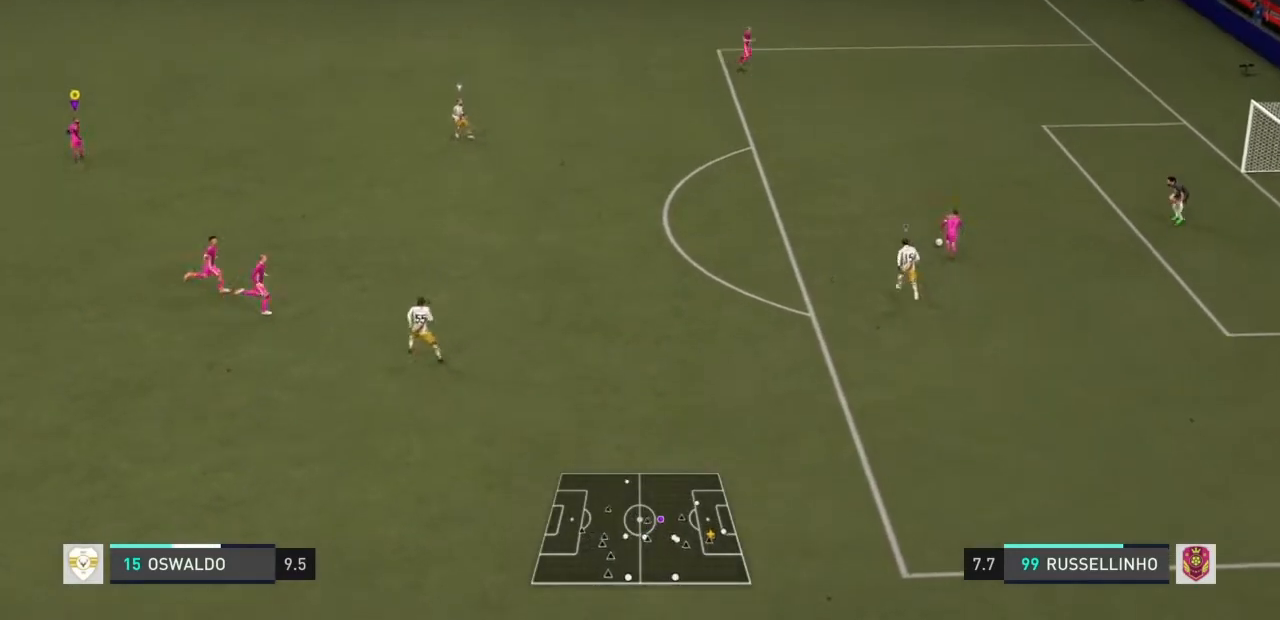
{"buttons": [], "left_stick": "up-left", "right_stick": "center", "events": [[100, "left_stick", "up-left"]]}
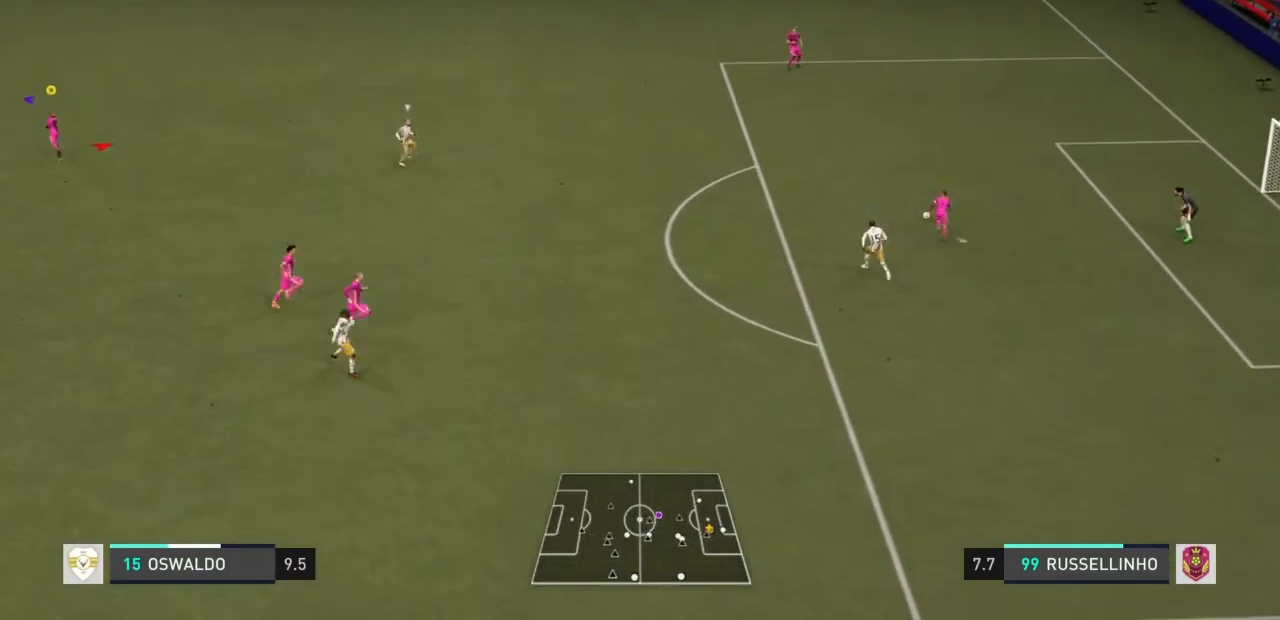
{"buttons": ["R2"], "left_stick": "up", "right_stick": "center", "events": [[400, "left_stick", "up"], [467, "R2", "down"]]}
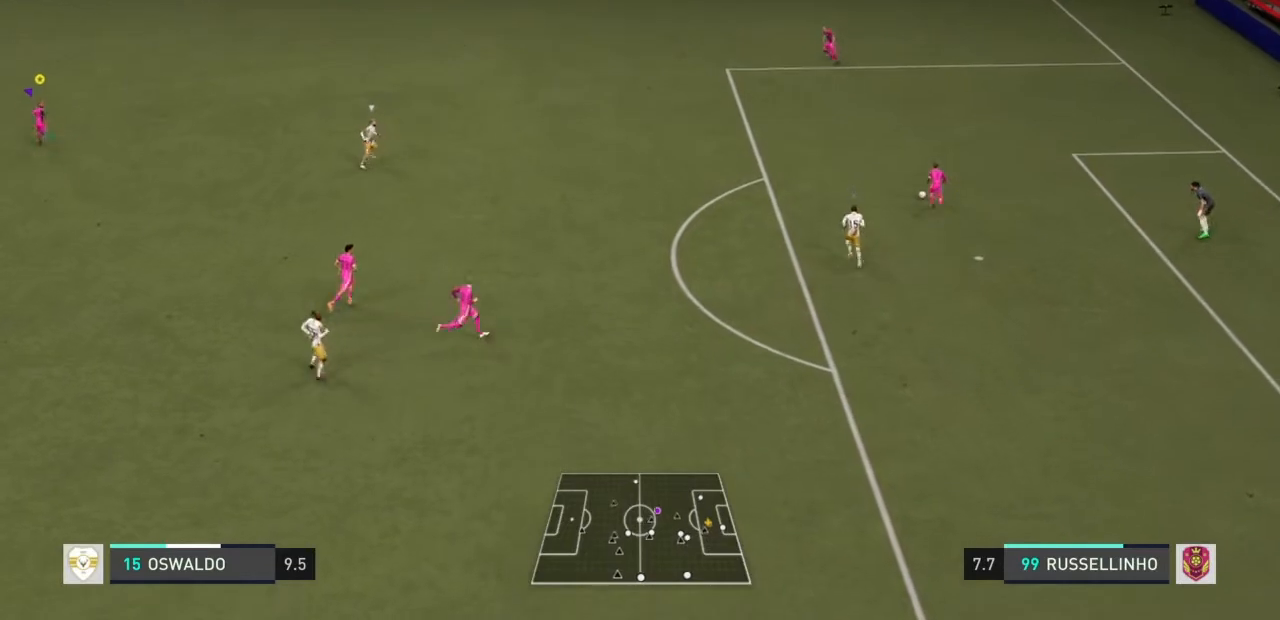
{"buttons": ["R2"], "left_stick": "up", "right_stick": "center", "events": []}
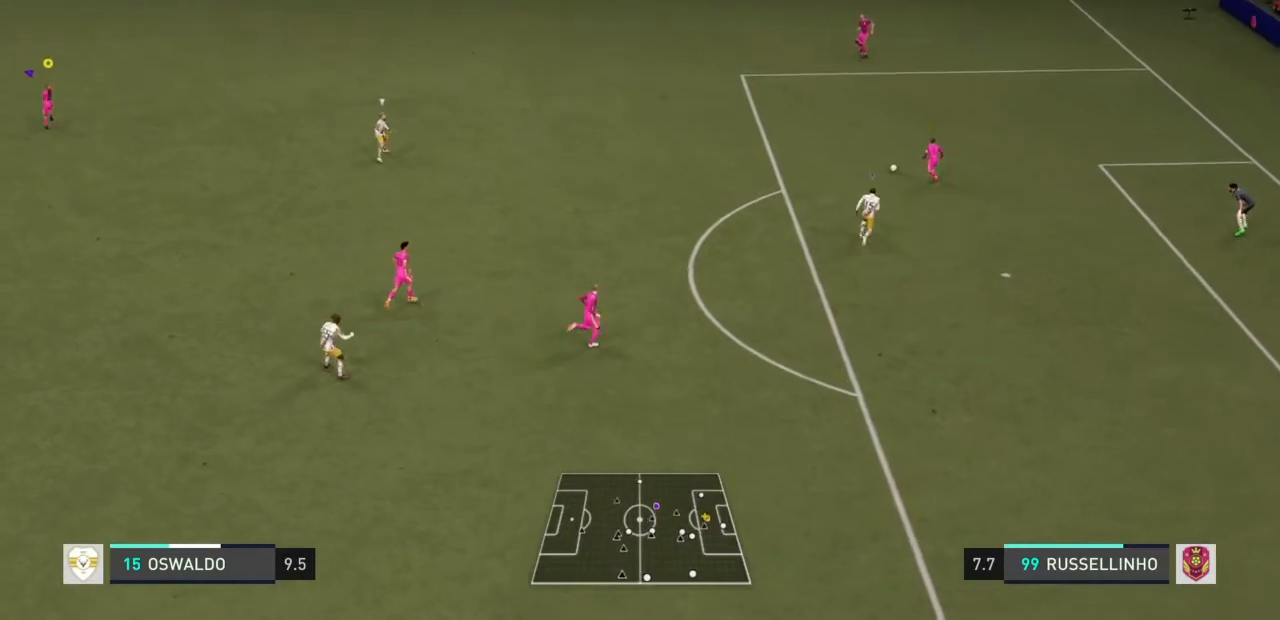
{"buttons": ["R2"], "left_stick": "up", "right_stick": "center", "events": []}
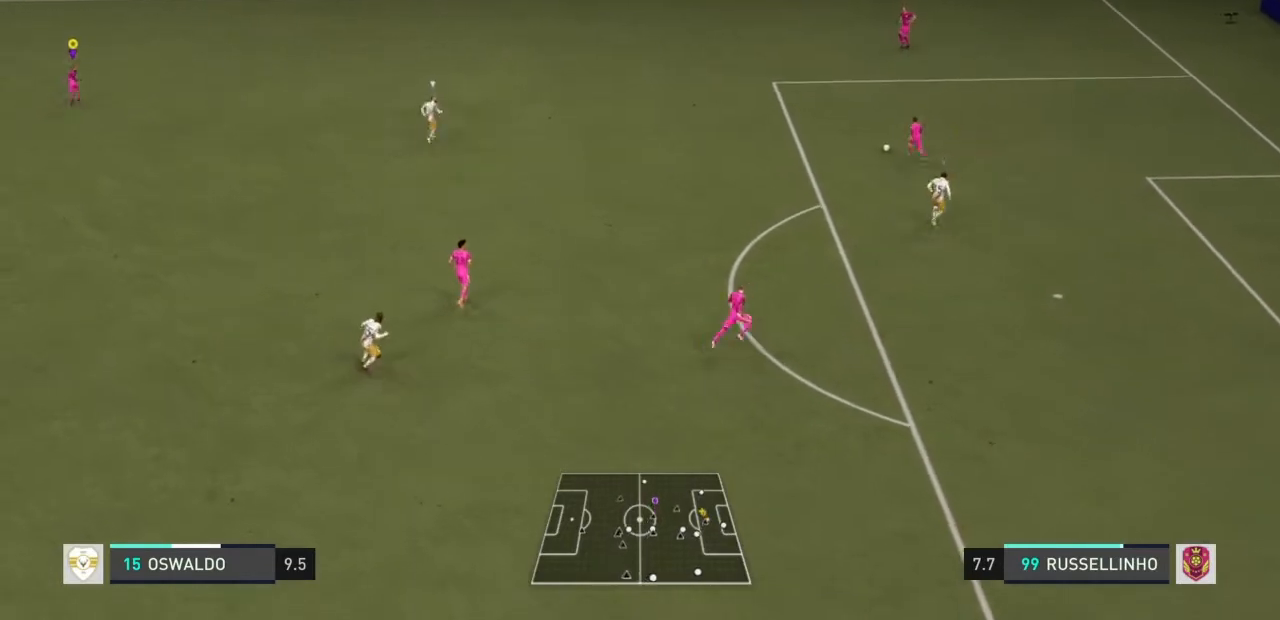
{"buttons": ["L2"], "left_stick": "down-left", "right_stick": "center", "events": [[167, "left_stick", "up-left"], [200, "R2", "up"], [334, "left_stick", "left"], [434, "L2", "down"], [501, "left_stick", "down-left"]]}
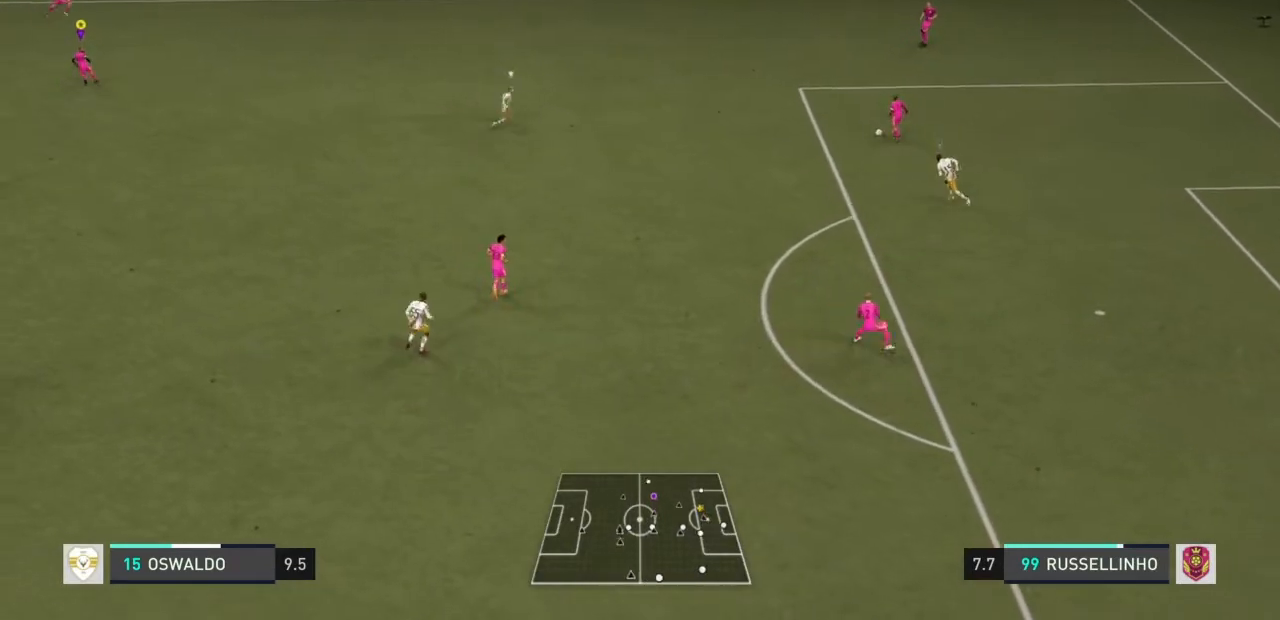
{"buttons": ["L2"], "left_stick": "down", "right_stick": "center", "events": [[133, "left_stick", "down"], [233, "left_stick", "down-right"], [467, "left_stick", "down"]]}
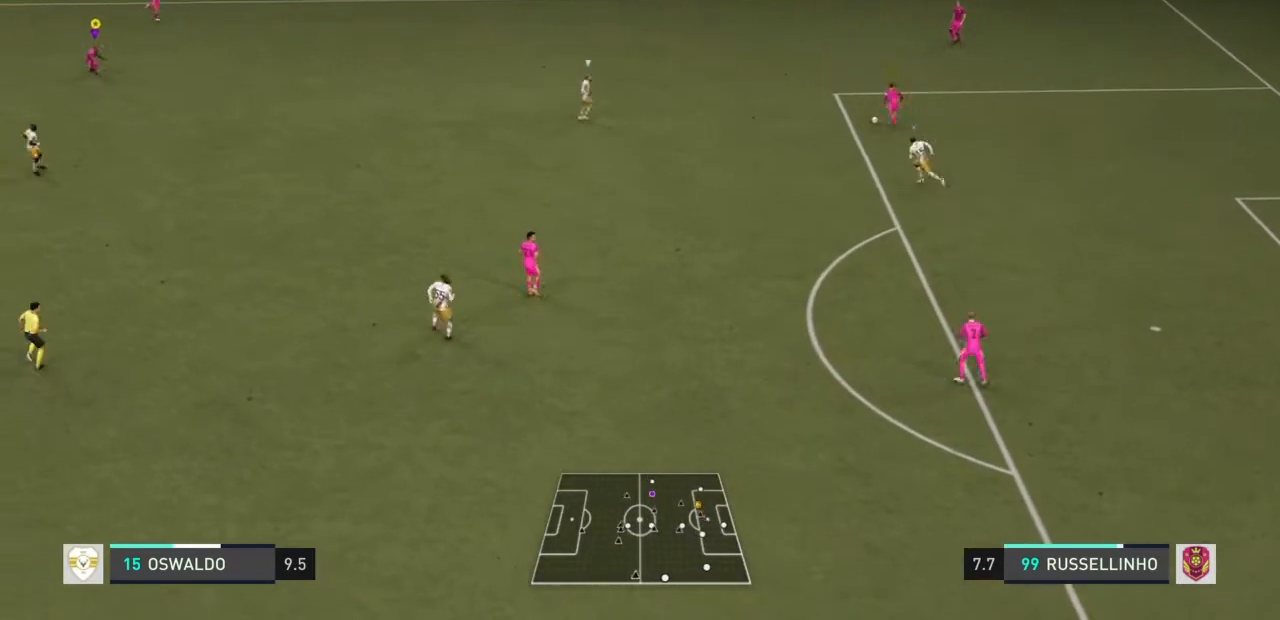
{"buttons": ["L2"], "left_stick": "right", "right_stick": "center", "events": [[334, "left_stick", "down-right"], [467, "left_stick", "right"]]}
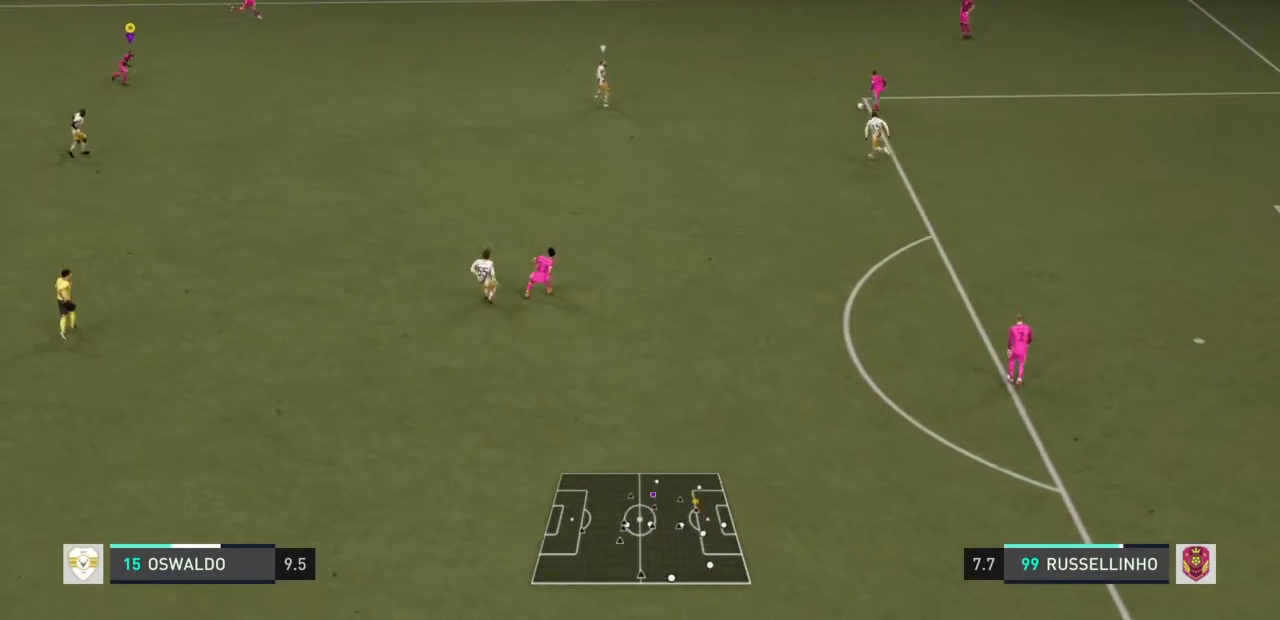
{"buttons": ["L2"], "left_stick": "up", "right_stick": "center", "events": [[100, "left_stick", "down-right"], [333, "left_stick", "up"]]}
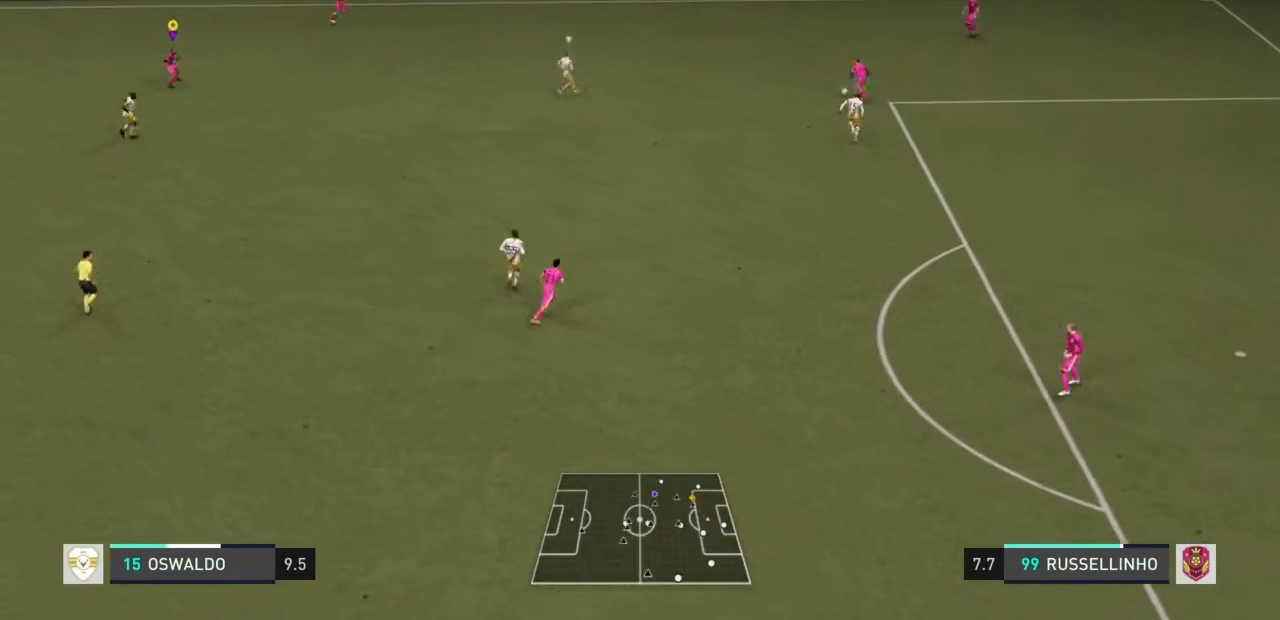
{"buttons": ["L2"], "left_stick": "up-left", "right_stick": "center", "events": [[401, "left_stick", "up-left"]]}
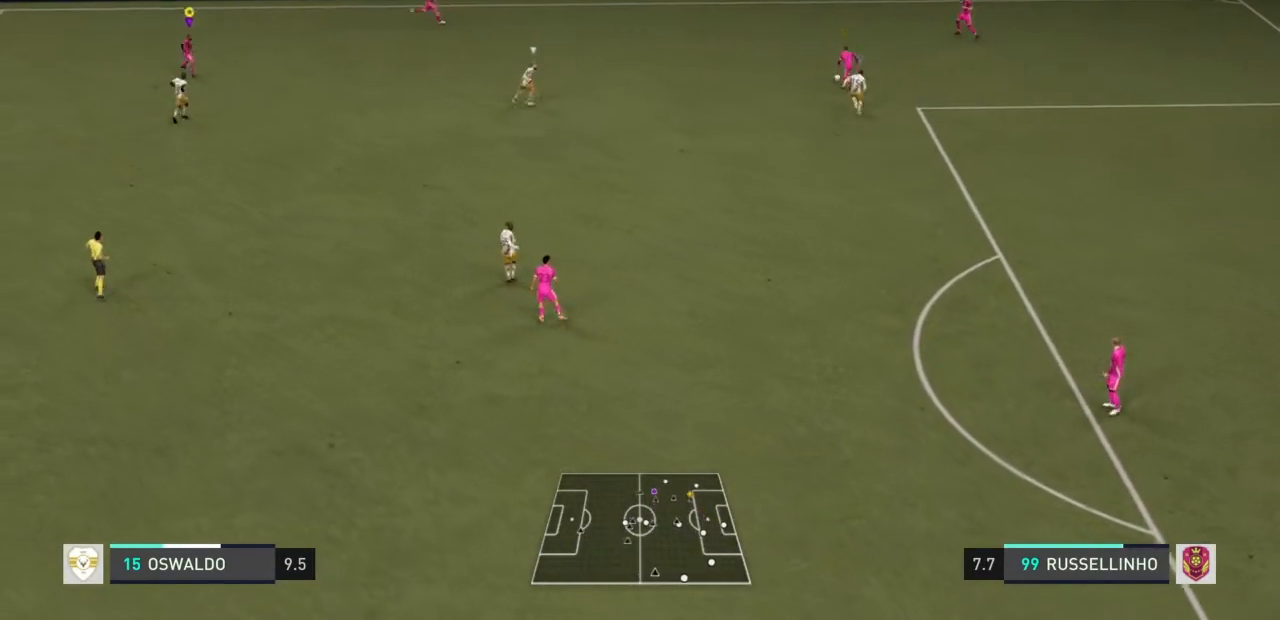
{"buttons": ["L2"], "left_stick": "left", "right_stick": "center", "events": [[66, "left_stick", "left"]]}
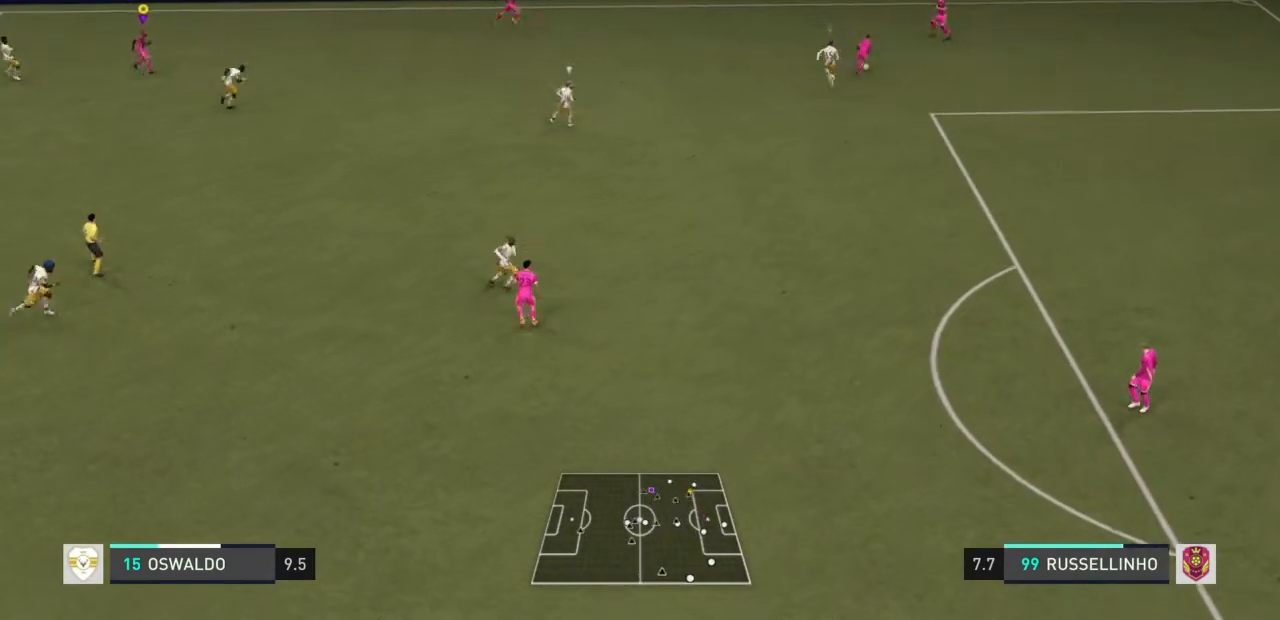
{"buttons": ["L2"], "left_stick": "down-right", "right_stick": "center", "events": [[234, "left_stick", "up"], [401, "left_stick", "down-right"]]}
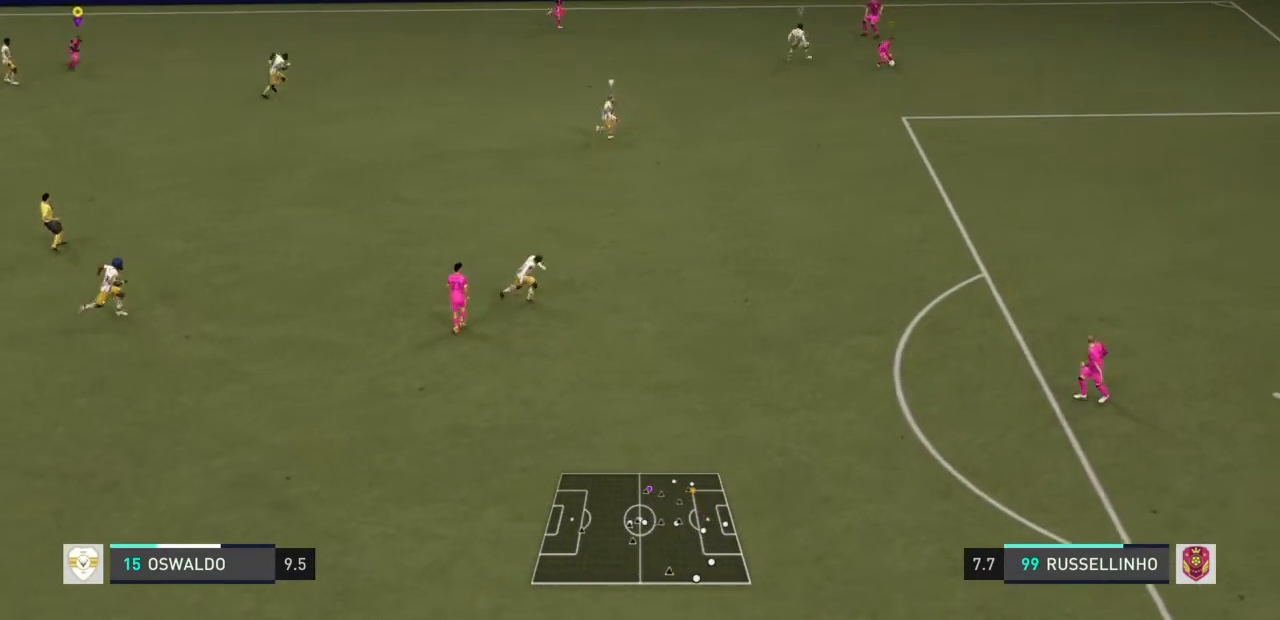
{"buttons": [], "left_stick": "down", "right_stick": "center", "events": [[267, "left_stick", "down"], [333, "L2", "up"]]}
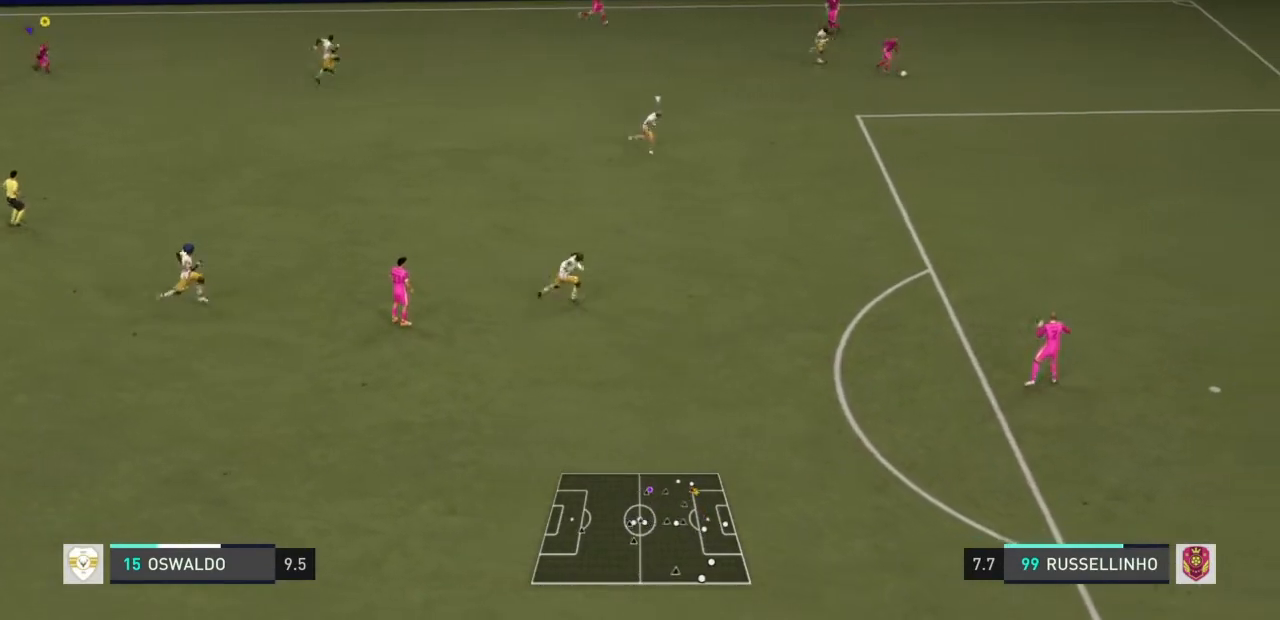
{"buttons": [], "left_stick": "down", "right_stick": "center", "events": []}
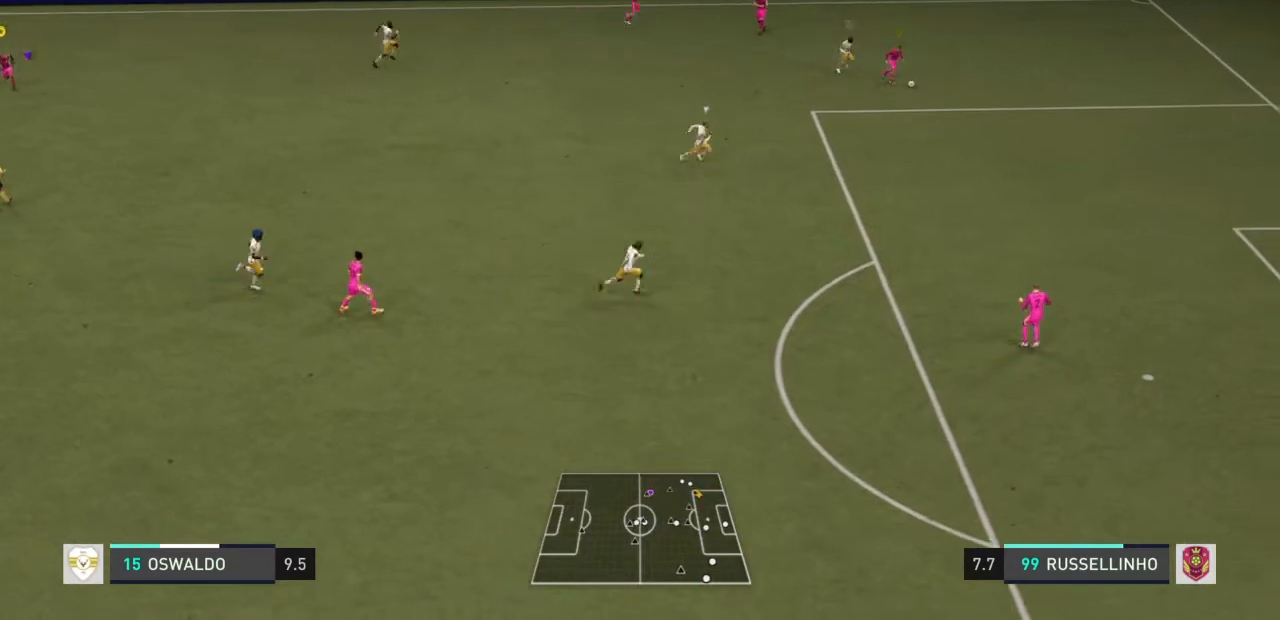
{"buttons": [], "left_stick": "down", "right_stick": "center", "events": []}
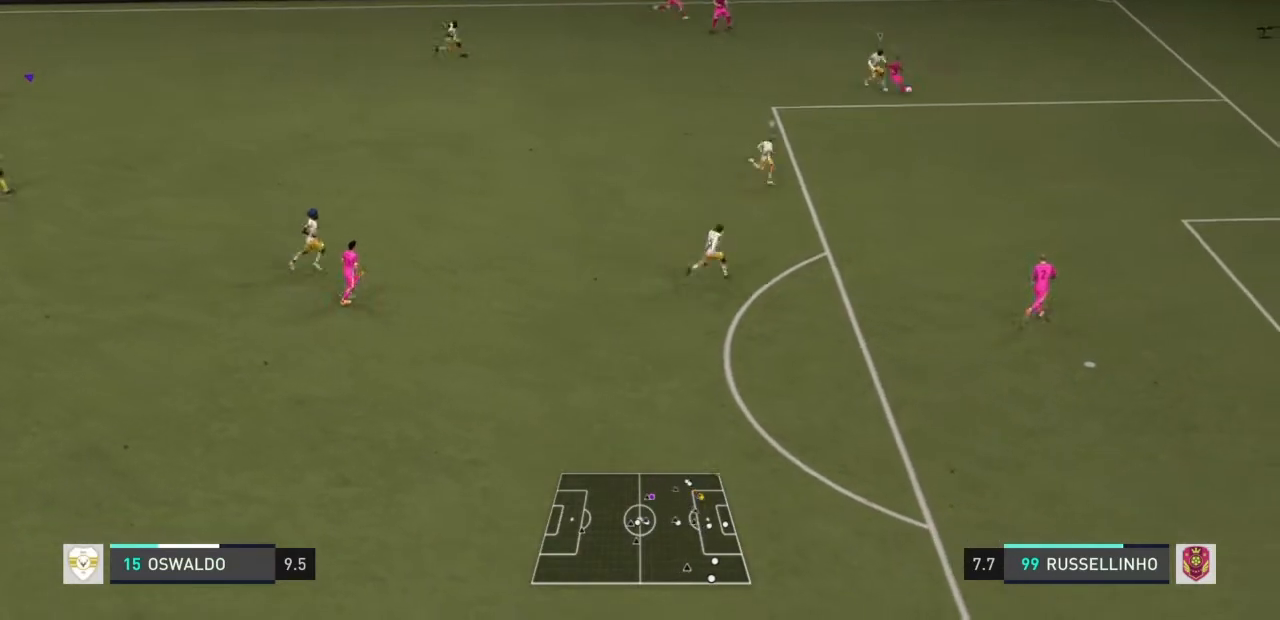
{"buttons": [], "left_stick": "down", "right_stick": "center", "events": []}
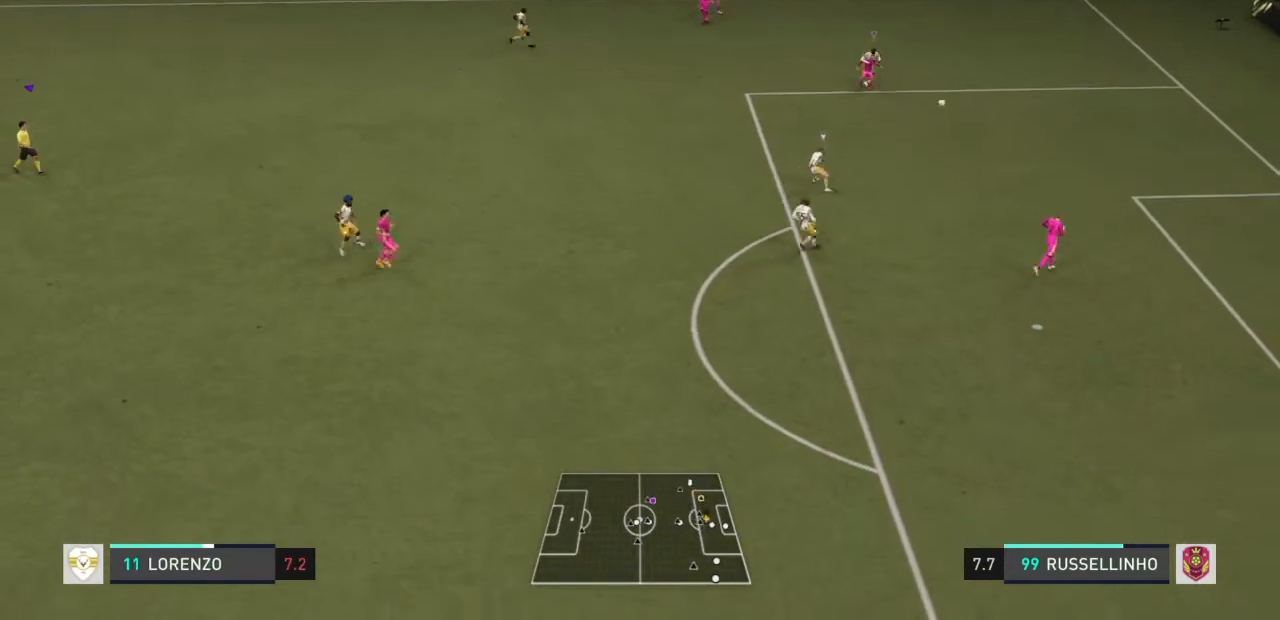
{"buttons": ["R2"], "left_stick": "down", "right_stick": "center", "events": [[367, "R2", "down"]]}
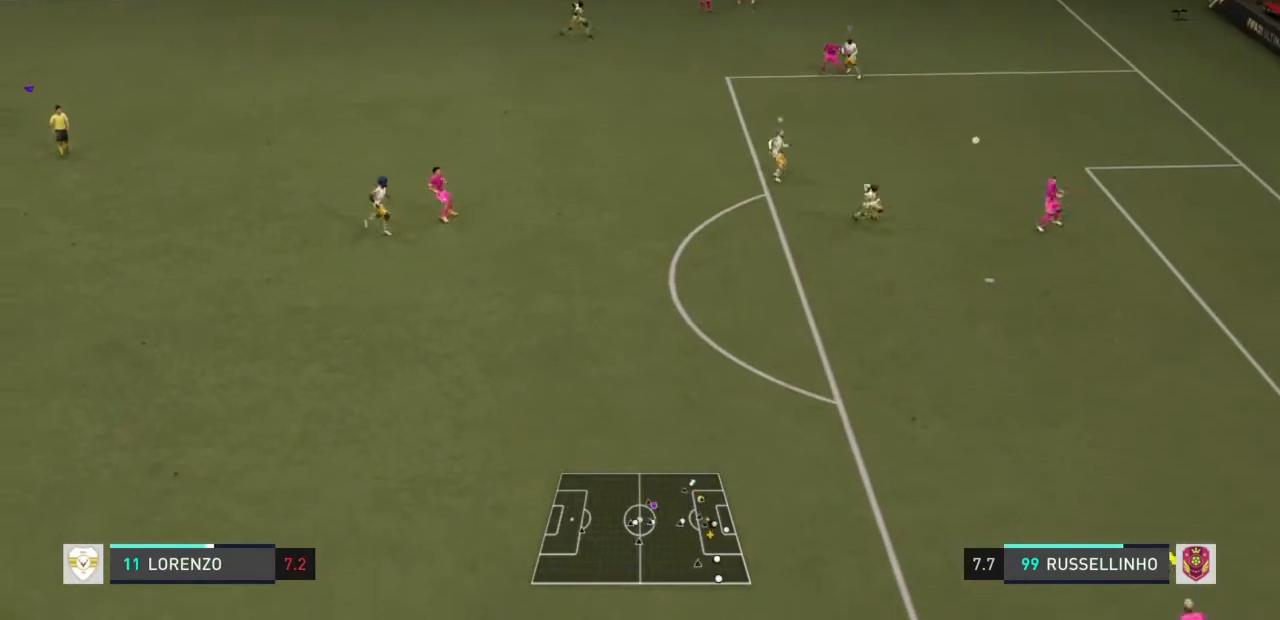
{"buttons": ["R2"], "left_stick": "down", "right_stick": "center", "events": []}
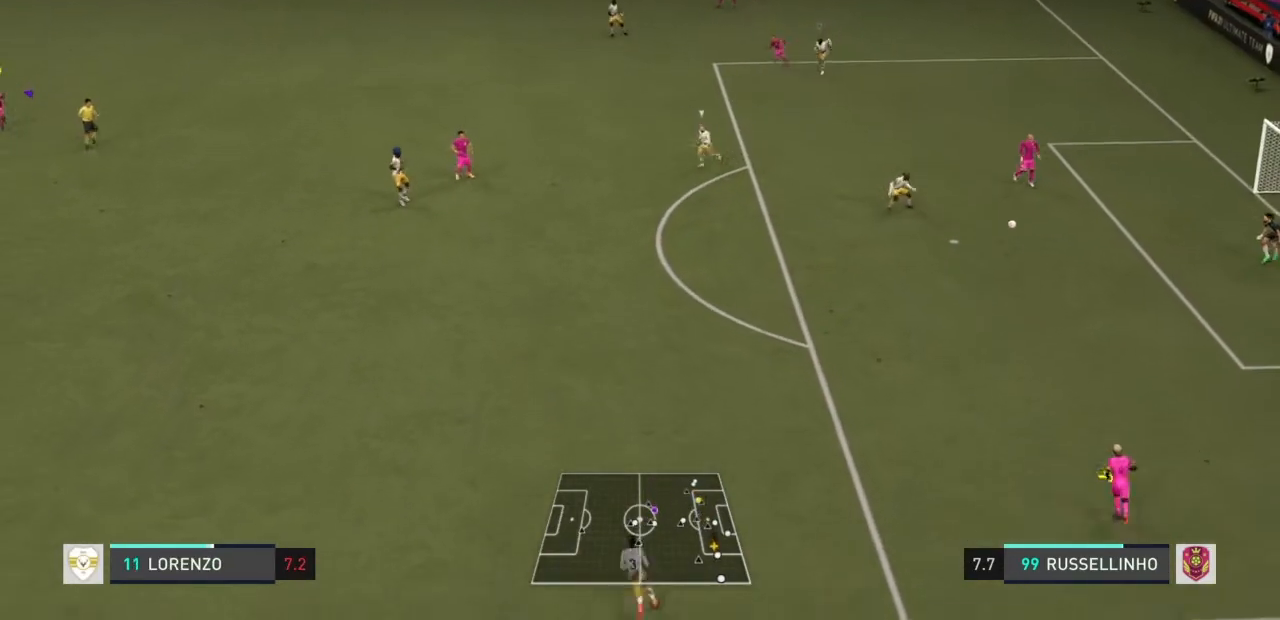
{"buttons": ["R2"], "left_stick": "down", "right_stick": "center", "events": []}
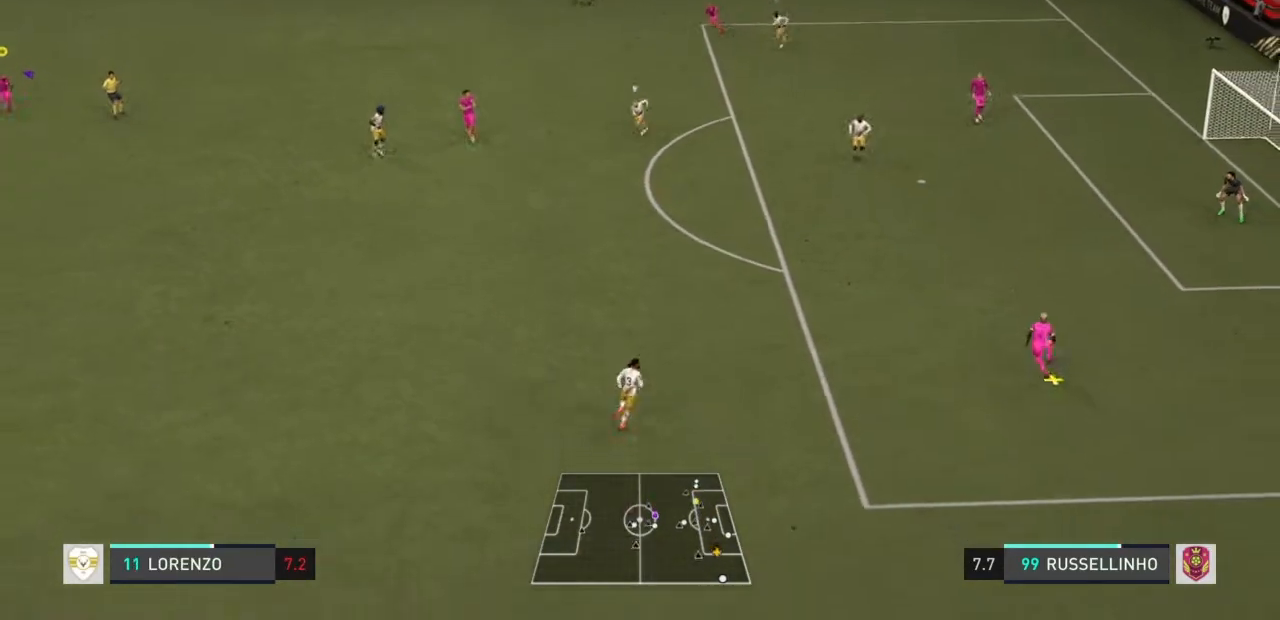
{"buttons": ["R2"], "left_stick": "down", "right_stick": "center", "events": []}
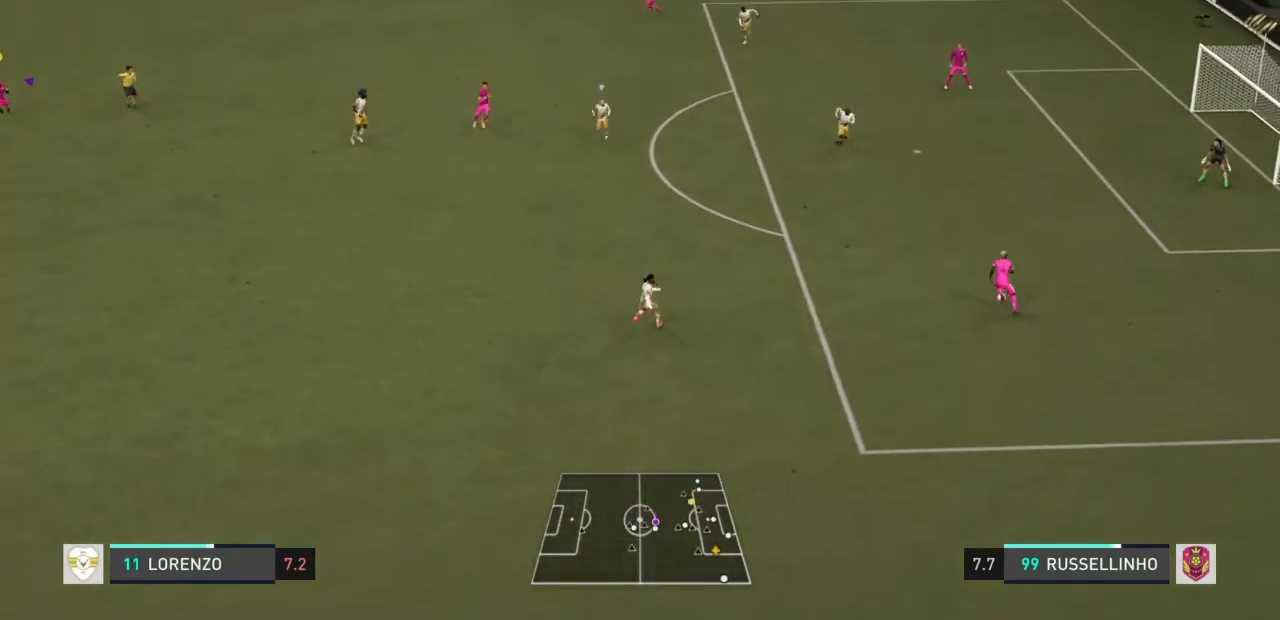
{"buttons": ["R2"], "left_stick": "down", "right_stick": "center", "events": []}
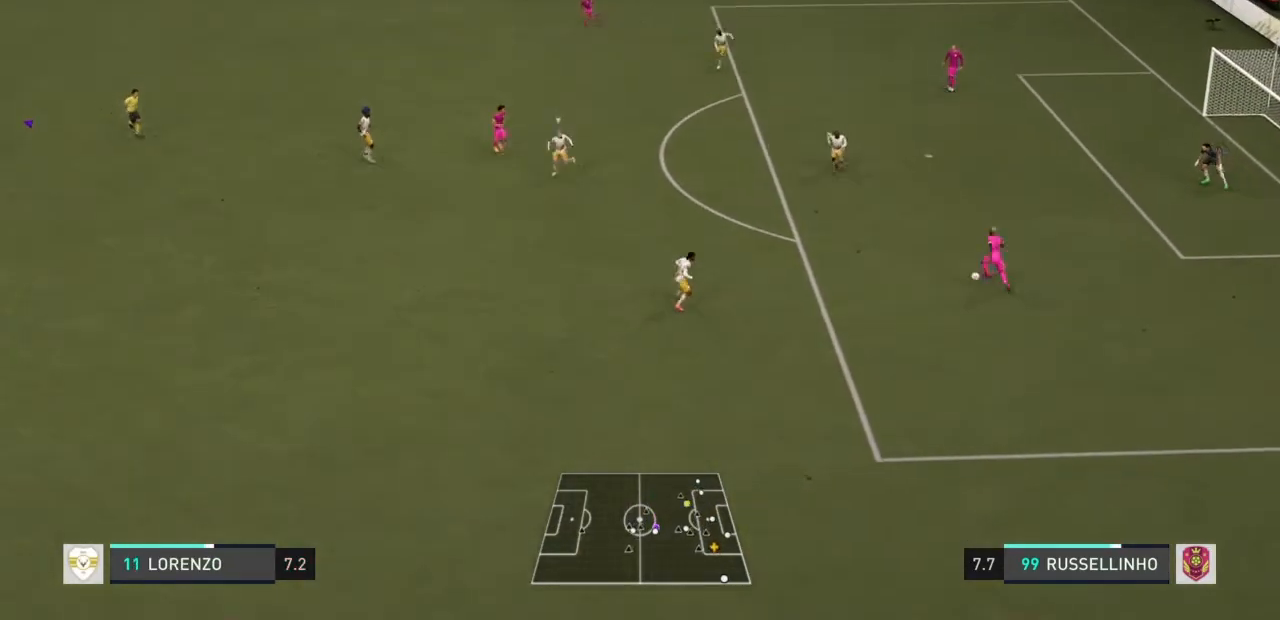
{"buttons": ["R2"], "left_stick": "down", "right_stick": "center", "events": []}
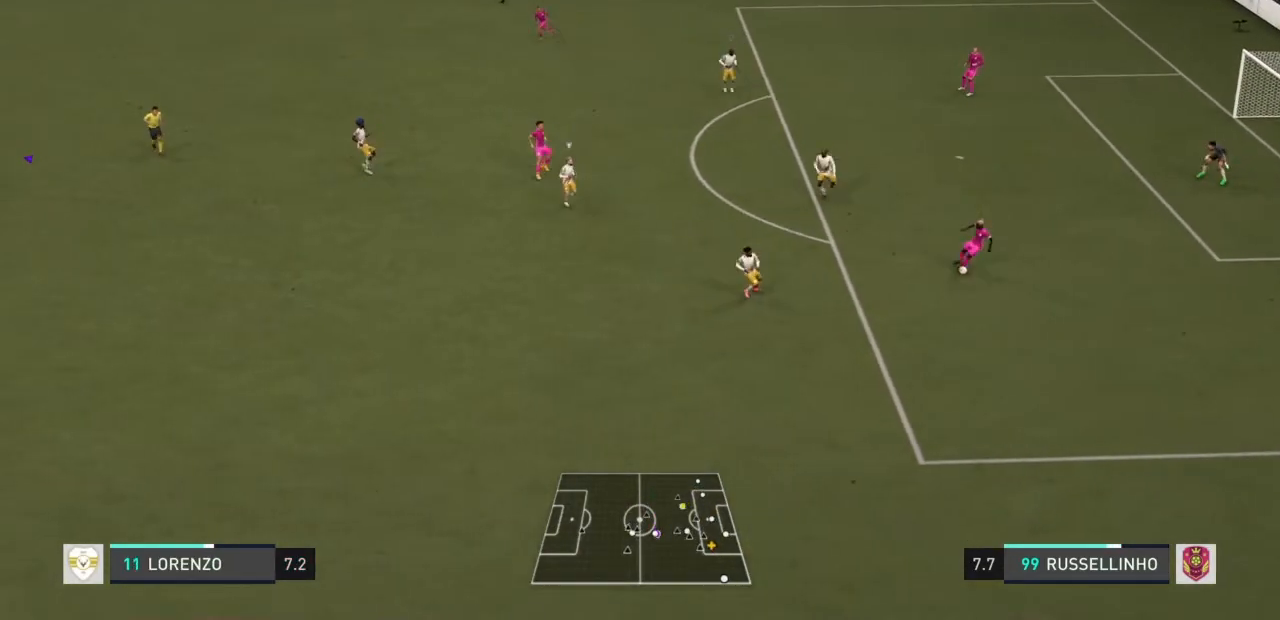
{"buttons": ["R2"], "left_stick": "down", "right_stick": "center", "events": []}
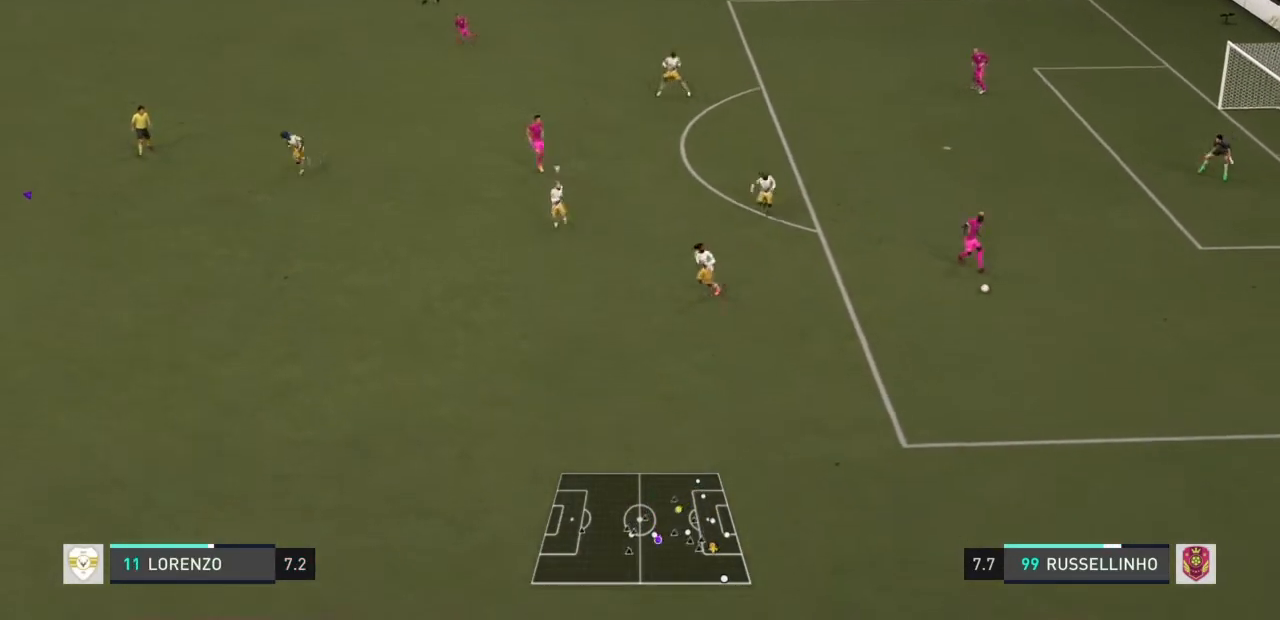
{"buttons": ["R2"], "left_stick": "down", "right_stick": "center", "events": []}
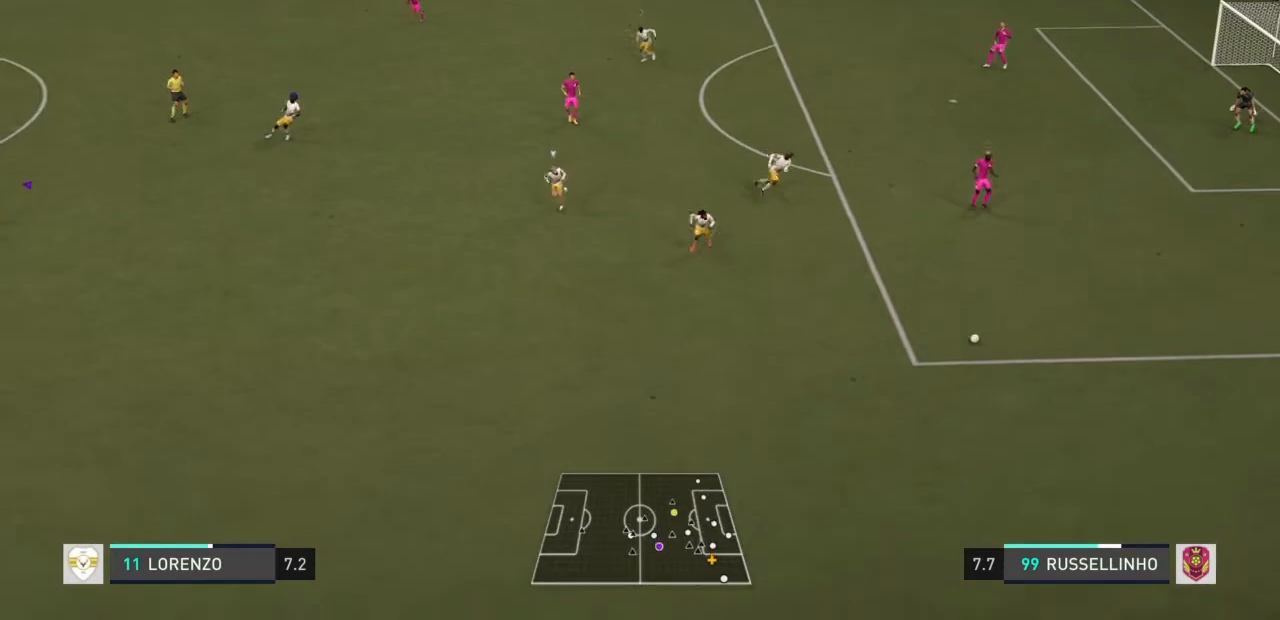
{"buttons": ["R2"], "left_stick": "down", "right_stick": "center", "events": [[367, "TRIANGLE", "down"], [434, "TRIANGLE", "up"]]}
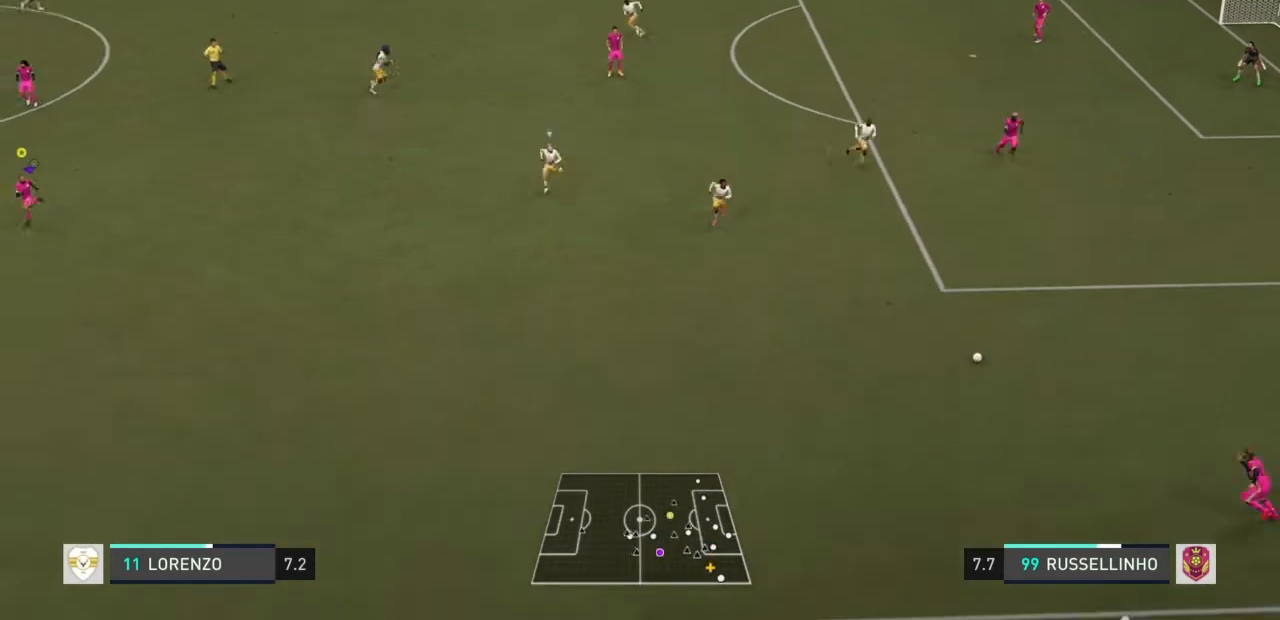
{"buttons": ["R2"], "left_stick": "down", "right_stick": "center", "events": []}
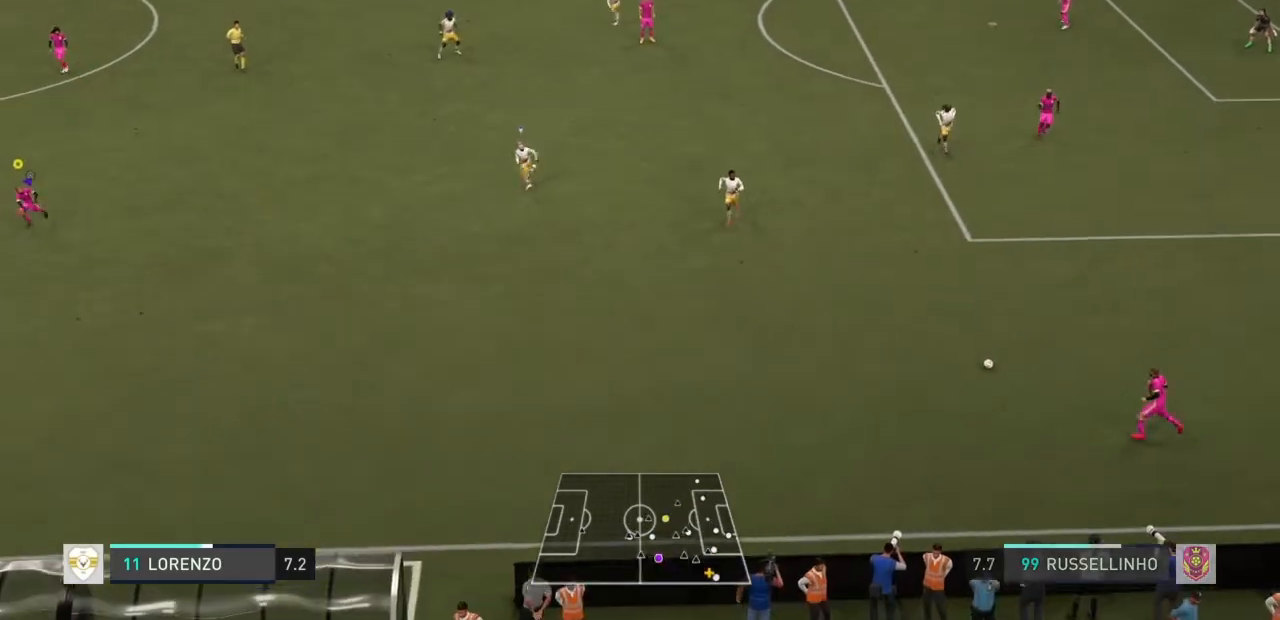
{"buttons": [], "left_stick": "down", "right_stick": "center", "events": [[133, "R2", "up"], [200, "left_stick", "center"], [267, "TRIANGLE", "down"], [333, "TRIANGLE", "up"], [367, "left_stick", "down"]]}
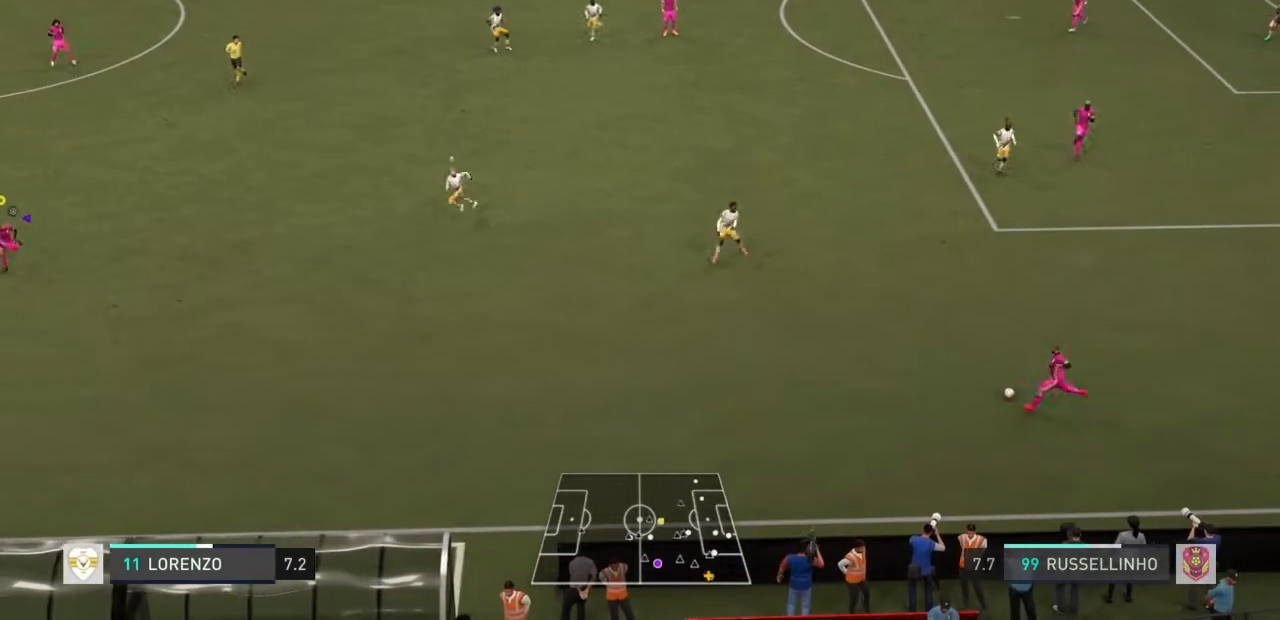
{"buttons": ["R2"], "left_stick": "left", "right_stick": "center", "events": [[100, "R2", "down"], [134, "left_stick", "down-left"], [501, "left_stick", "left"]]}